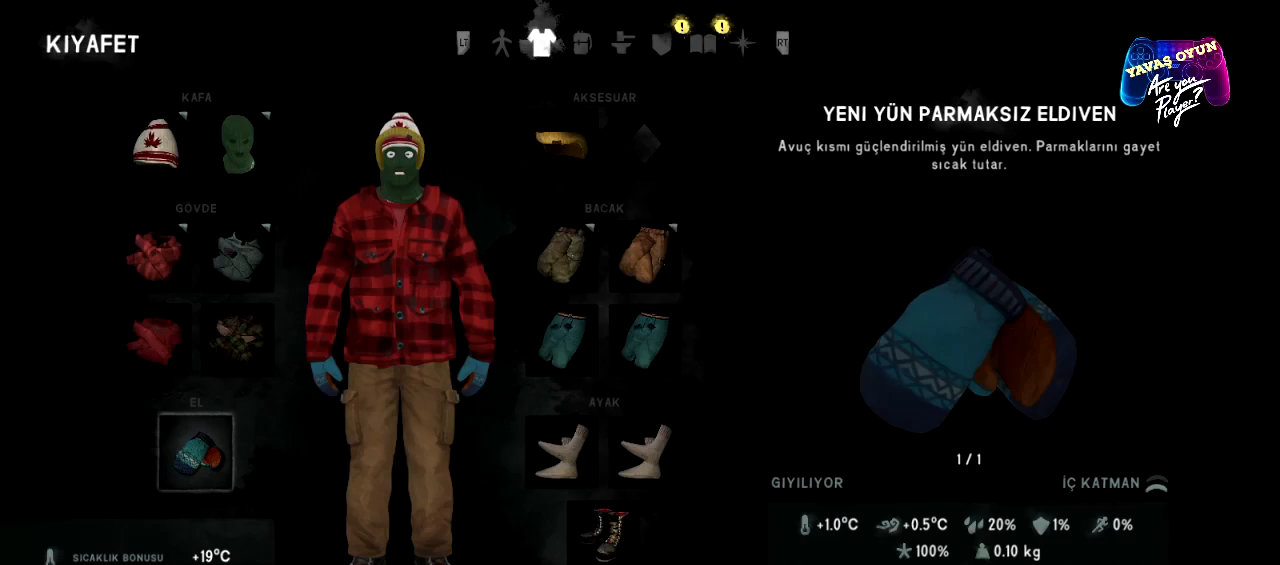
Gameplay with a controller (Xbox layout); each line is a JSON object with the inputs held at the frame after it. "events" lists button and stick changes between this image and that frame as [ms after this image, input, new state], when the widget could be followed in between.
{"buttons": [], "left_stick": "up", "right_stick": "center", "events": [[167, "left_stick", "up"], [333, "left_stick", "center"], [450, "left_stick", "up"]]}
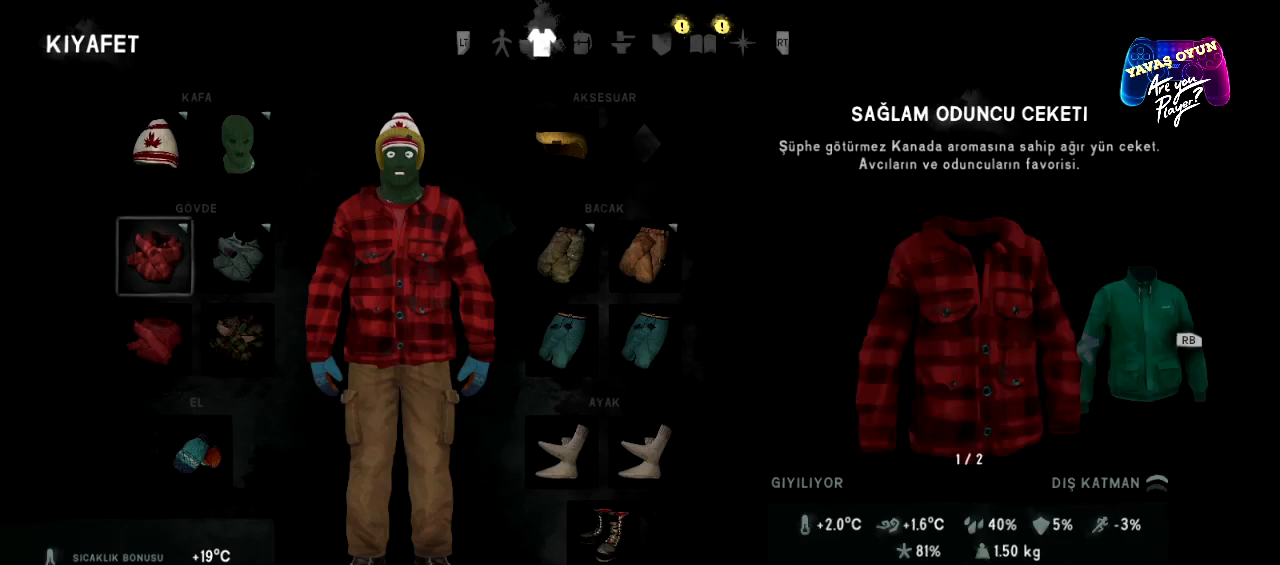
{"buttons": [], "left_stick": "center", "right_stick": "center", "events": [[67, "left_stick", "center"]]}
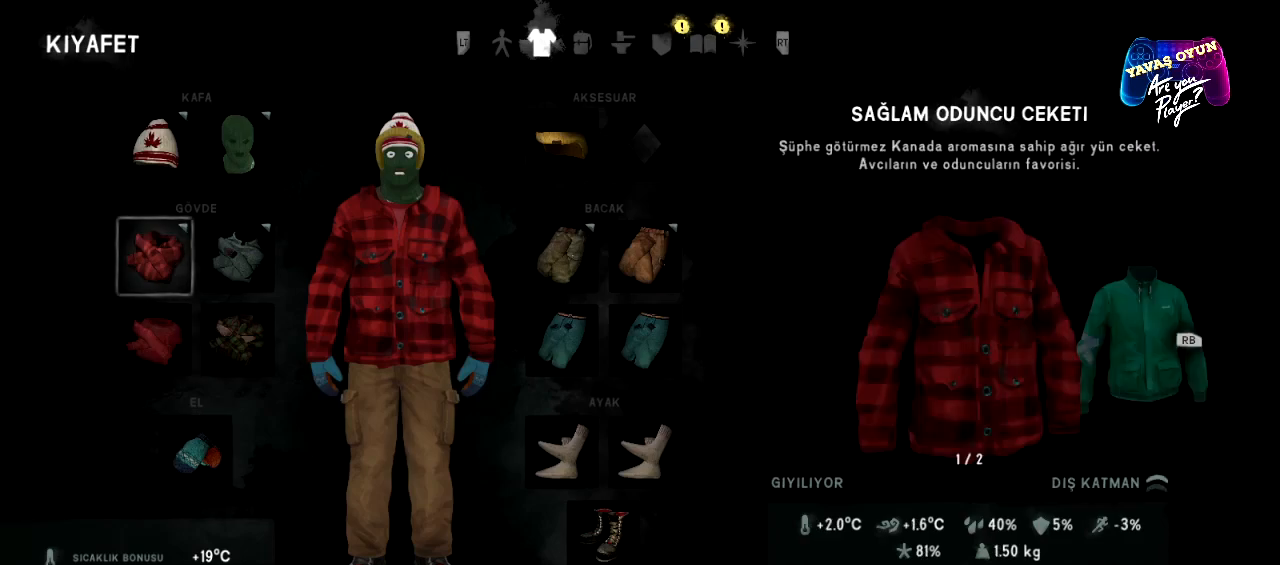
{"buttons": [], "left_stick": "center", "right_stick": "center", "events": []}
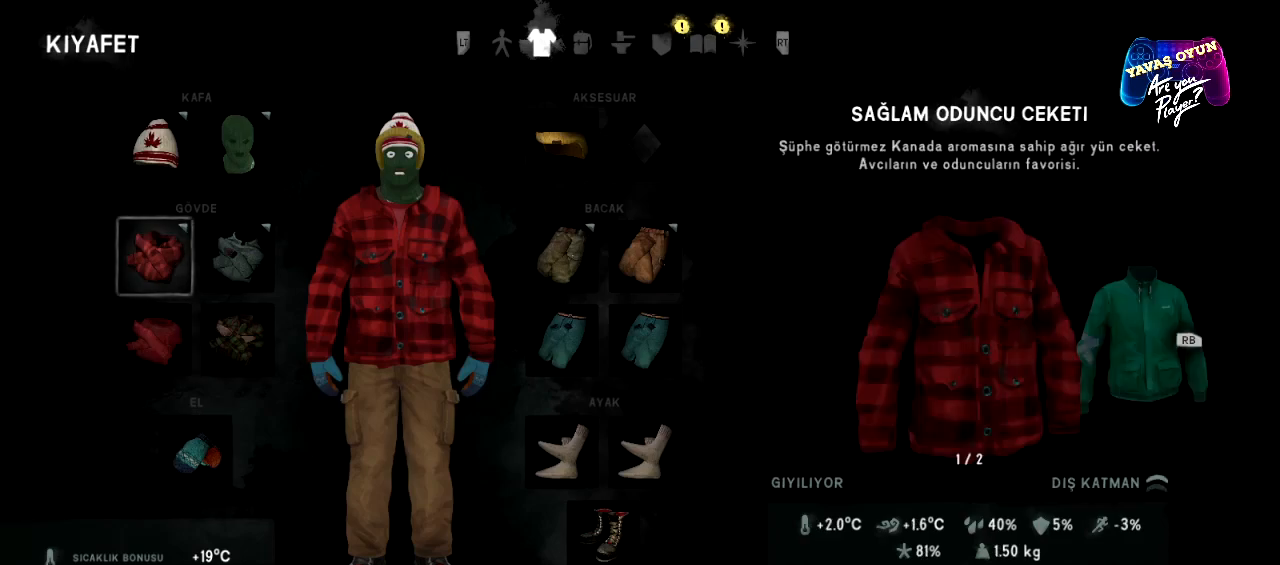
{"buttons": [], "left_stick": "center", "right_stick": "center", "events": []}
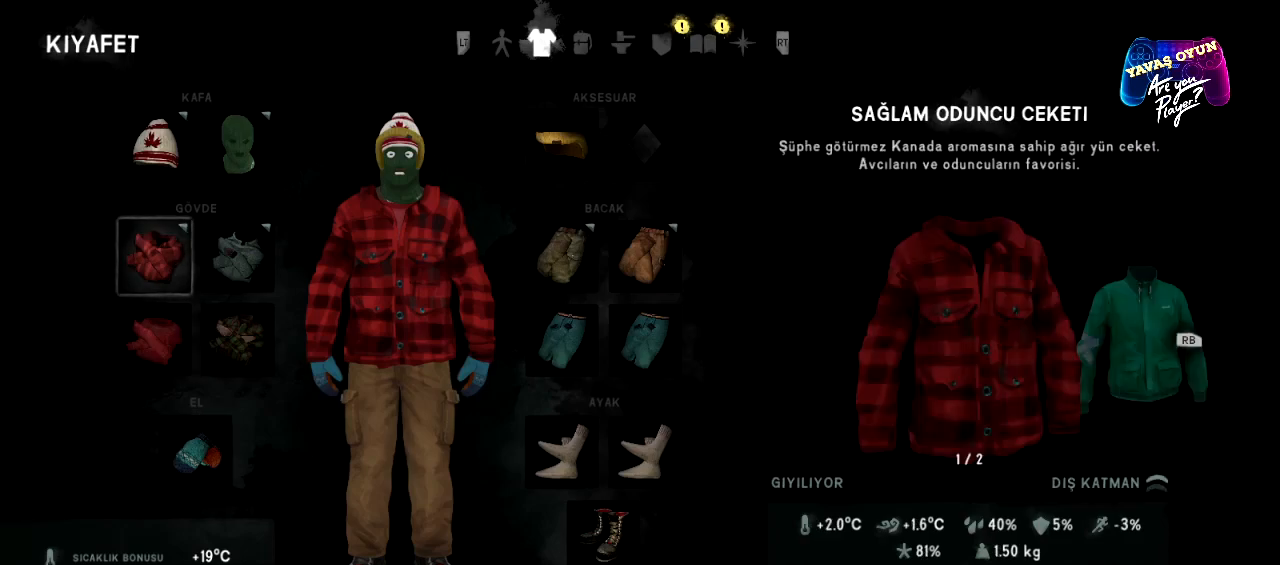
{"buttons": [], "left_stick": "center", "right_stick": "center", "events": []}
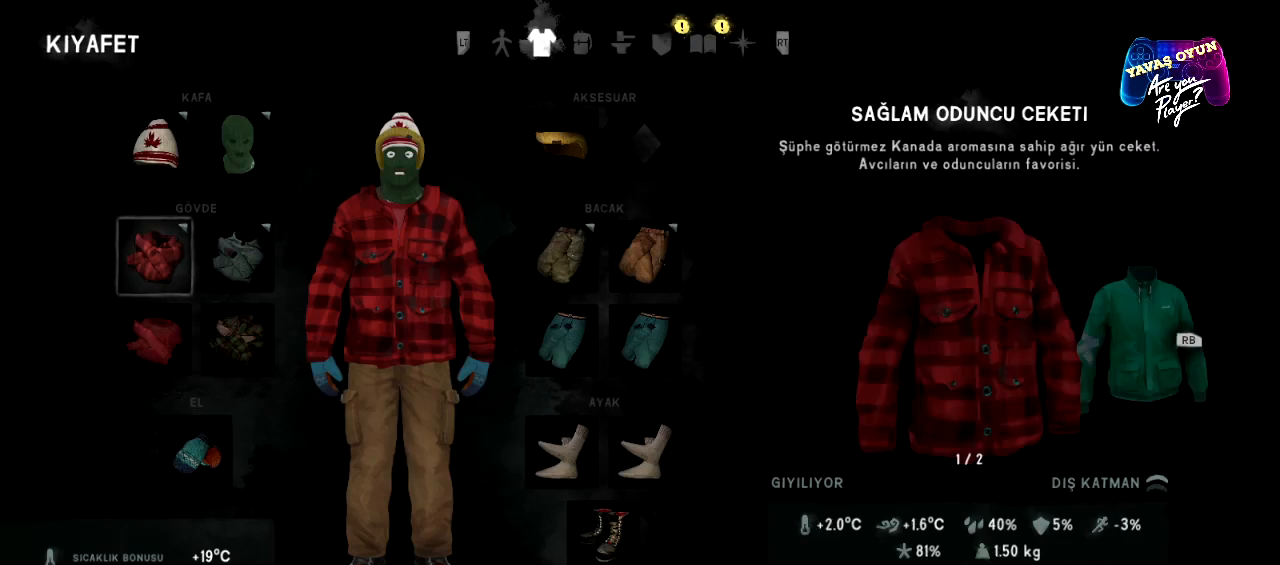
{"buttons": ["R1"], "left_stick": "center", "right_stick": "center", "events": [[367, "R1", "down"]]}
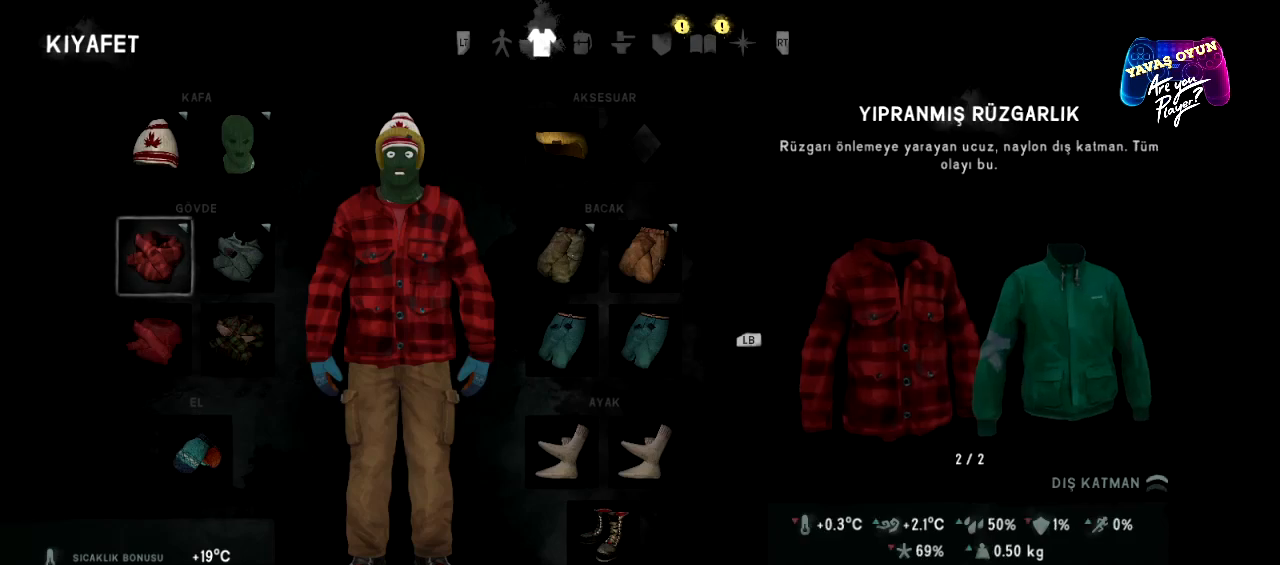
{"buttons": [], "left_stick": "center", "right_stick": "center", "events": [[33, "R1", "up"]]}
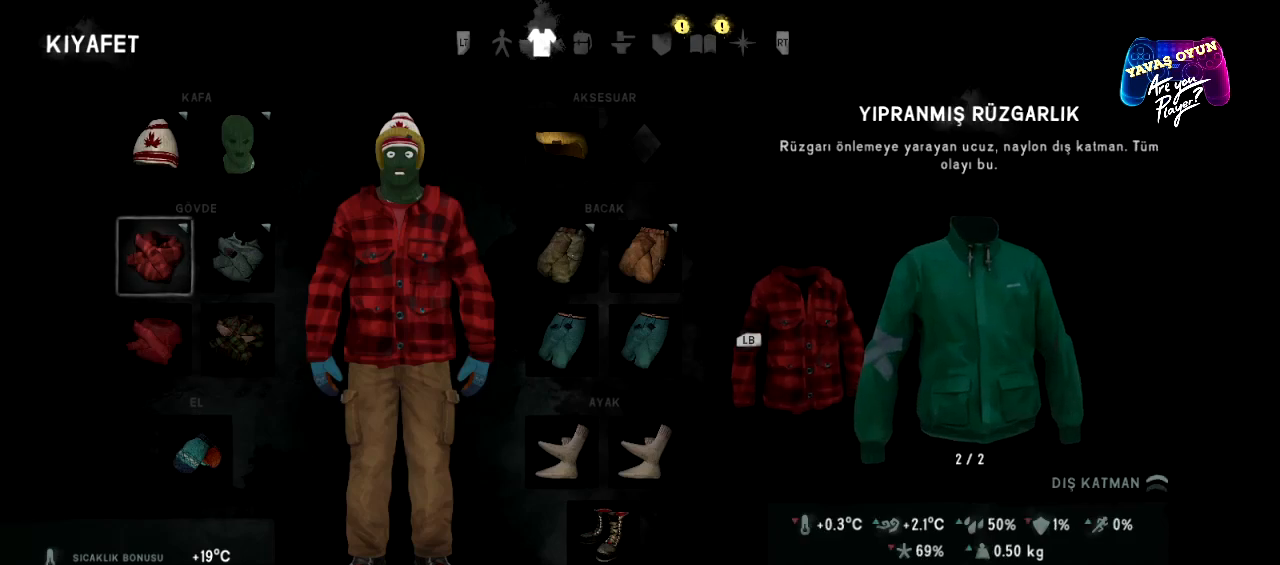
{"buttons": [], "left_stick": "center", "right_stick": "center", "events": []}
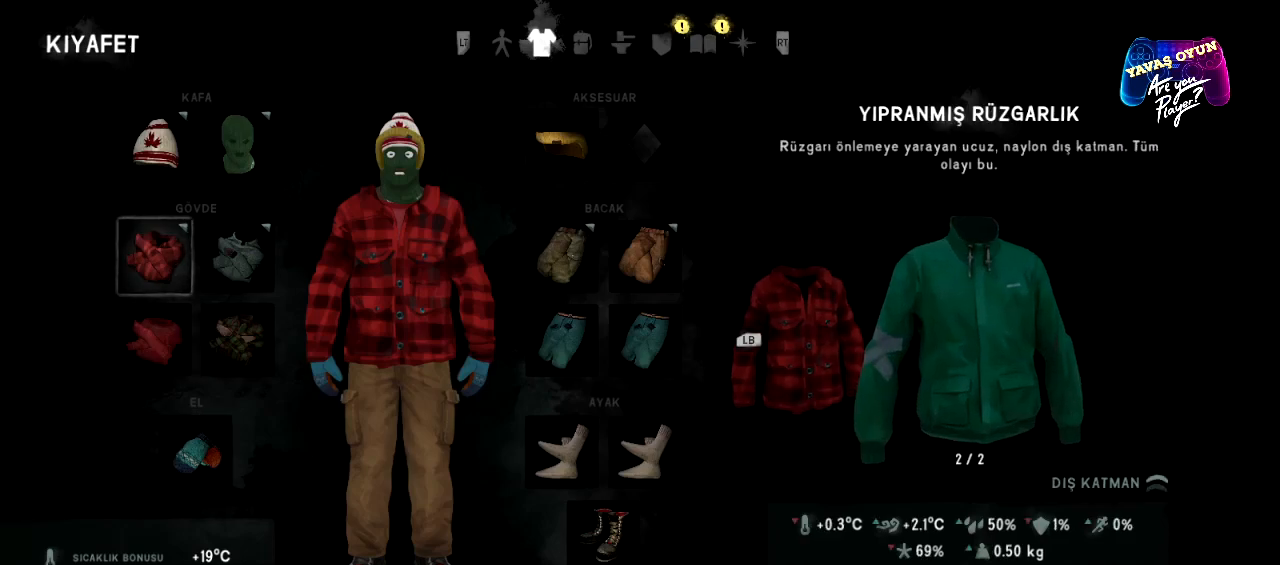
{"buttons": [], "left_stick": "center", "right_stick": "center", "events": []}
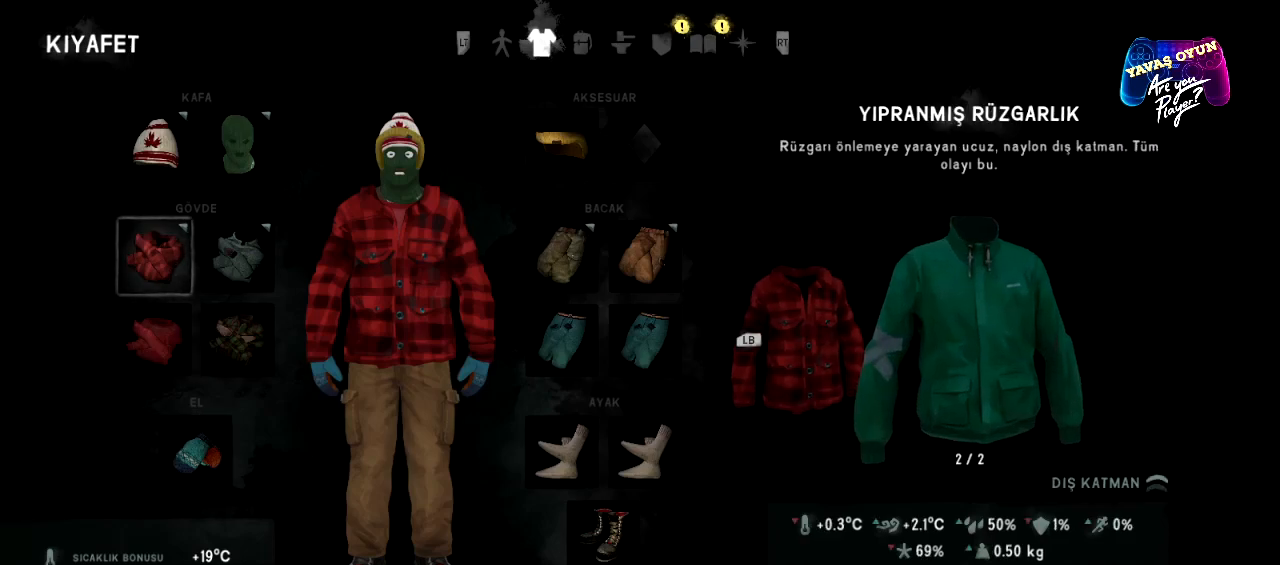
{"buttons": [], "left_stick": "center", "right_stick": "center", "events": [[333, "X", "down"], [483, "X", "up"]]}
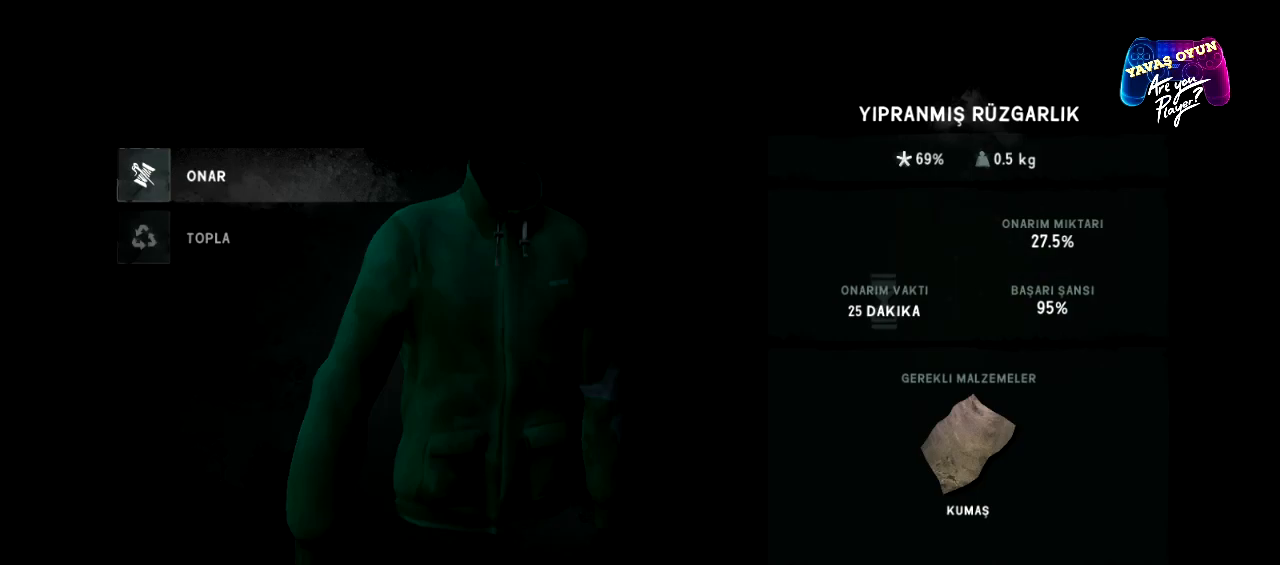
{"buttons": [], "left_stick": "center", "right_stick": "center", "events": []}
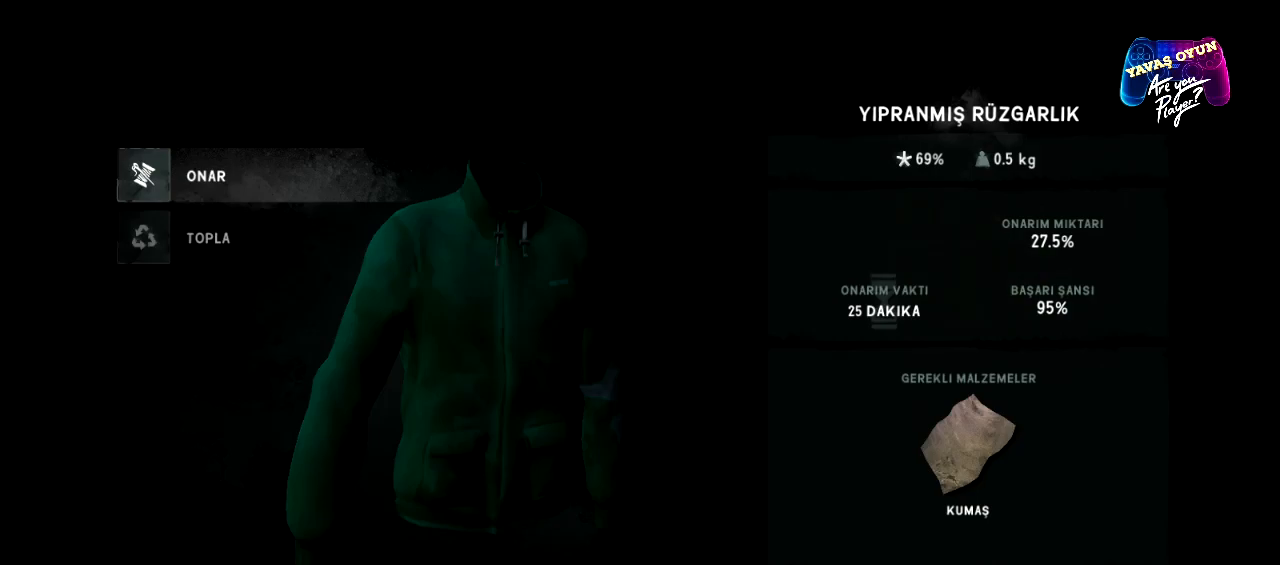
{"buttons": [], "left_stick": "center", "right_stick": "center", "events": [[50, "left_stick", "down"], [217, "left_stick", "center"], [367, "A", "down"], [500, "A", "up"]]}